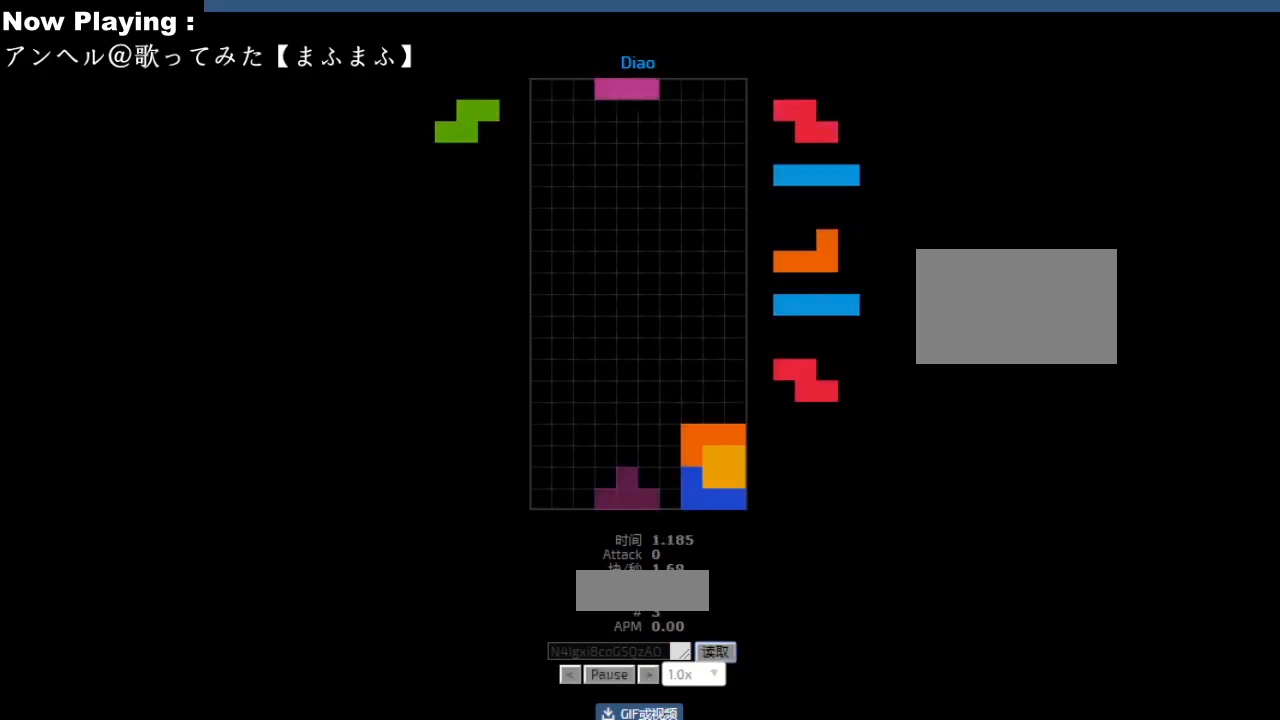
Gameplay with keyboard; each line is a JSON object with the keys held at the frame after it. "events" lists presses ("down") and releases ("up") of "ccw", "cw", "down", "hd", "hl", "left", "right" and "sd" between this image and that frame as [ms after this image, input, new state], when the widget could be followed in between. No other keys are recorded. Mouse input is not recorded. Key names are as the overlay labels them; some are game actions (e.g. jump) rather than physical keys.
{"keys": ["left"], "events": [[33, "hd", "up"], [50, "left", "down"], [83, "cw", "down"], [117, "cw", "up"], [150, "left", "up"], [167, "left", "down"], [200, "hd", "down"], [200, "left", "up"], [233, "hd", "up"], [300, "hd", "down"], [333, "hd", "up"], [350, "hl", "down"], [350, "sd", "down"], [383, "hl", "up"], [383, "sd", "up"], [433, "left", "down"]]}
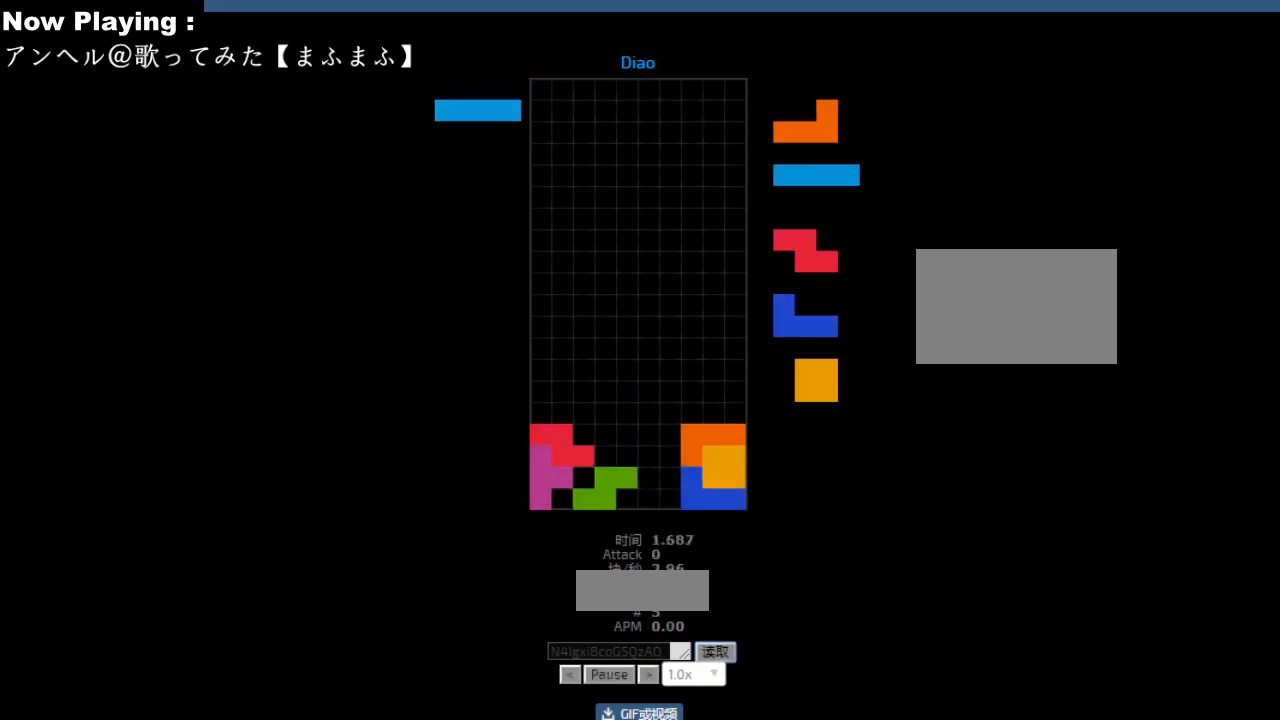
{"keys": [], "events": [[33, "left", "up"], [50, "left", "down"], [67, "hd", "down"], [67, "left", "up"], [67, "sd", "down"], [83, "hl", "down"], [100, "hd", "up"], [100, "sd", "up"], [117, "hl", "up"], [150, "cw", "down"], [167, "right", "down"], [183, "cw", "up"], [200, "right", "up"], [217, "hd", "down"], [250, "hd", "up"], [250, "hl", "down"], [283, "hl", "up"], [317, "ccw", "down"], [333, "sd", "down"], [350, "ccw", "up"], [350, "right", "down"], [367, "sd", "up"], [383, "right", "up"]]}
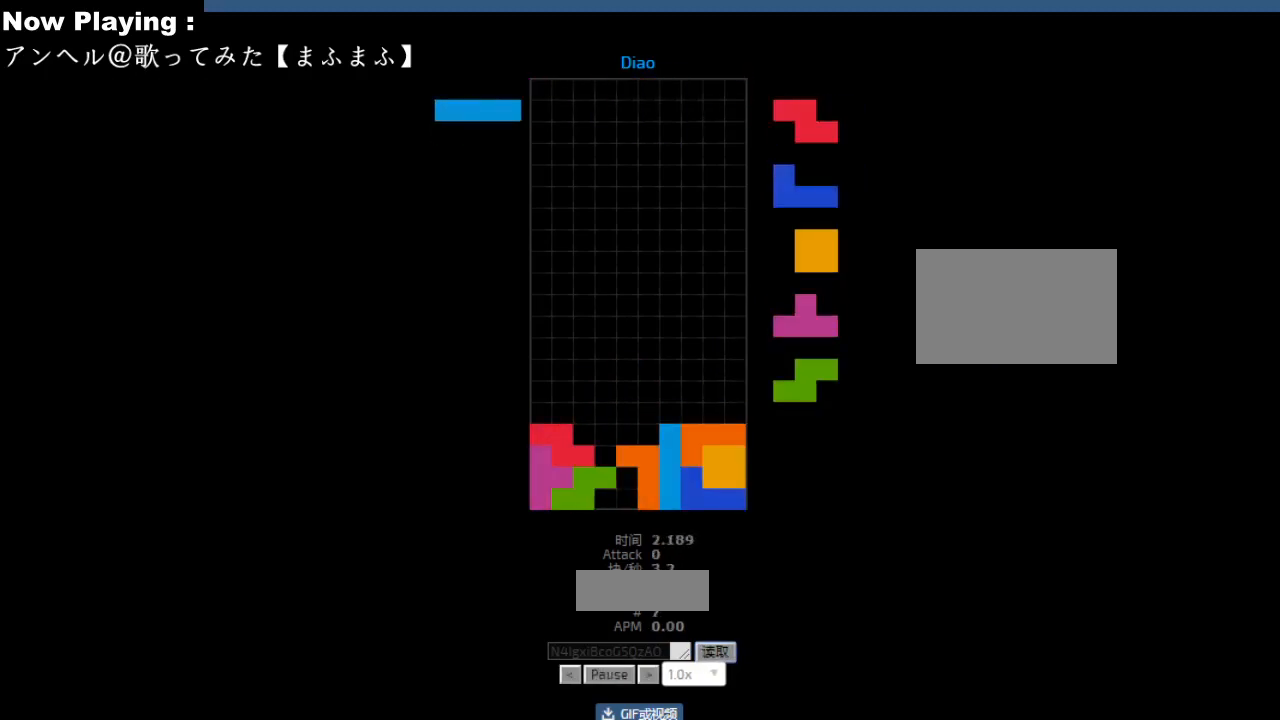
{"keys": [], "events": [[67, "cw", "down"], [100, "cw", "up"], [133, "sd", "down"], [167, "hd", "down"], [167, "sd", "up"], [200, "hd", "up"], [217, "cw", "down"], [250, "cw", "up"], [300, "hd", "down"], [317, "hd", "up"], [350, "left", "down"], [467, "left", "up"]]}
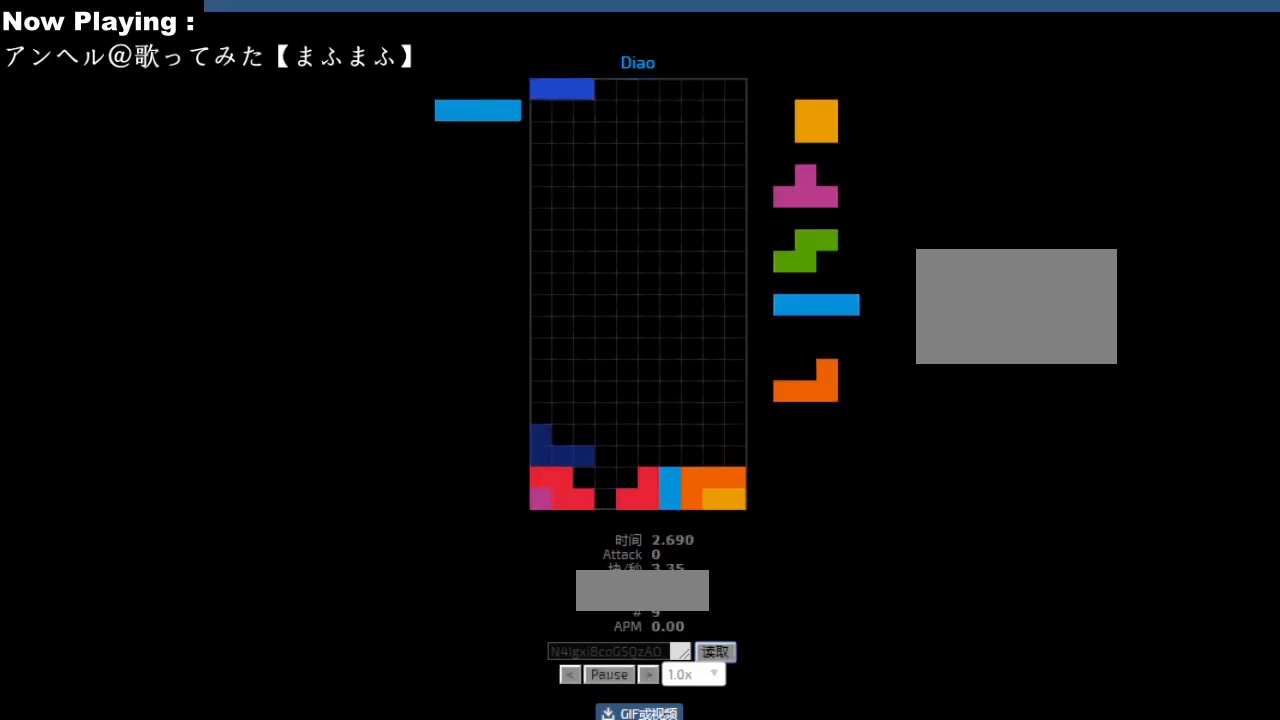
{"keys": ["cw"], "events": [[17, "hd", "down"], [50, "hd", "up"], [50, "right", "down"], [150, "right", "up"], [200, "hd", "down"], [233, "hd", "up"], [250, "sd", "down"], [283, "sd", "up"], [300, "cw", "down"], [317, "cw", "up"], [400, "left", "down"], [433, "left", "up"], [500, "cw", "down"]]}
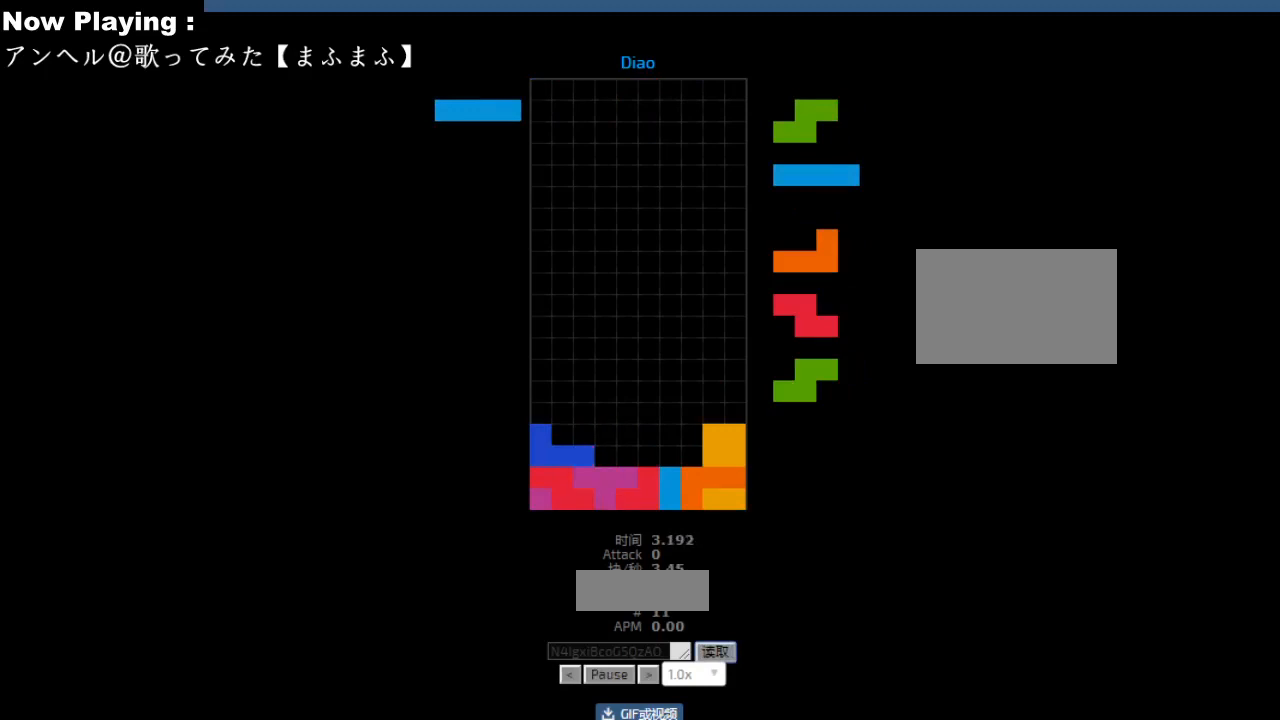
{"keys": [], "events": [[17, "cw", "up"], [17, "sd", "down"], [50, "hd", "down"], [50, "sd", "up"], [83, "hd", "up"], [83, "hl", "down"], [100, "right", "down"], [117, "hl", "up"], [133, "right", "up"], [200, "hd", "down"], [233, "hd", "up"], [233, "hl", "down"], [250, "left", "down"], [267, "ccw", "down"], [267, "hl", "up"], [283, "left", "up"], [300, "ccw", "up"], [433, "hd", "down"], [467, "hd", "up"], [467, "right", "down"], [500, "right", "up"]]}
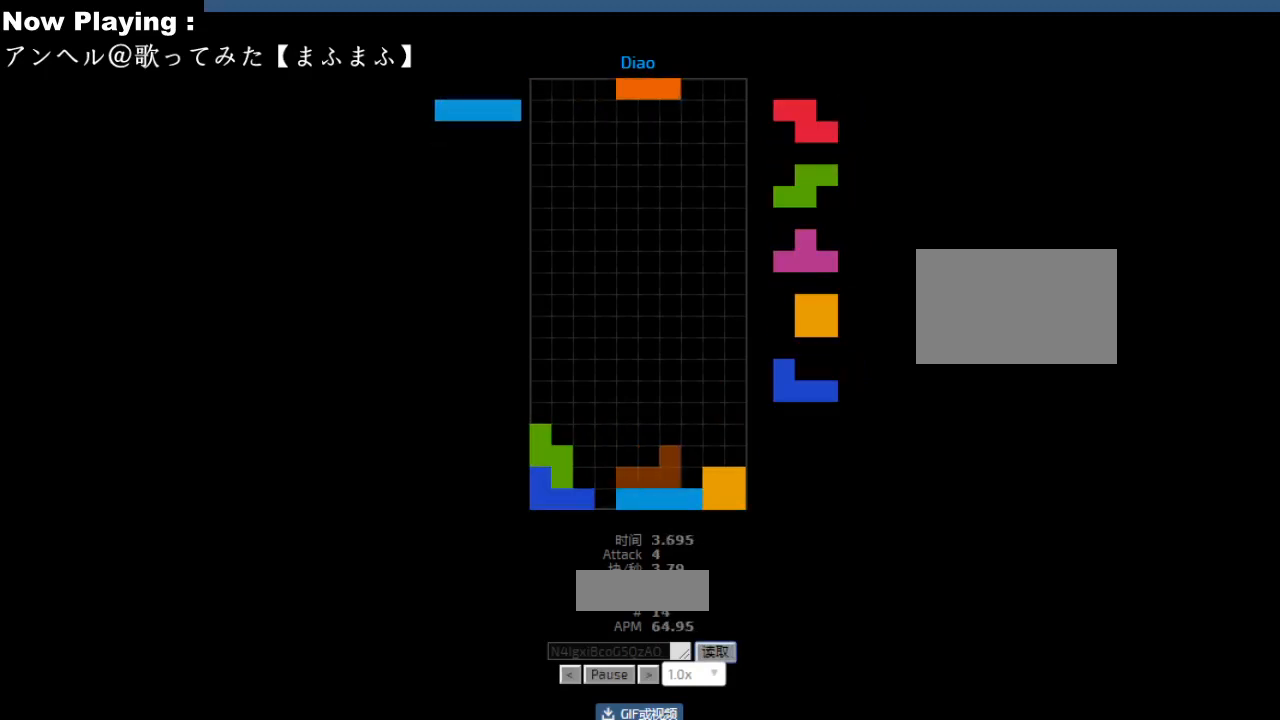
{"keys": ["left"], "events": [[50, "right", "down"], [83, "right", "up"], [133, "hd", "down"], [167, "hd", "up"], [183, "right", "down"], [283, "right", "up"], [400, "hd", "down"], [433, "hd", "up"], [467, "ccw", "down"], [500, "ccw", "up"], [500, "left", "down"]]}
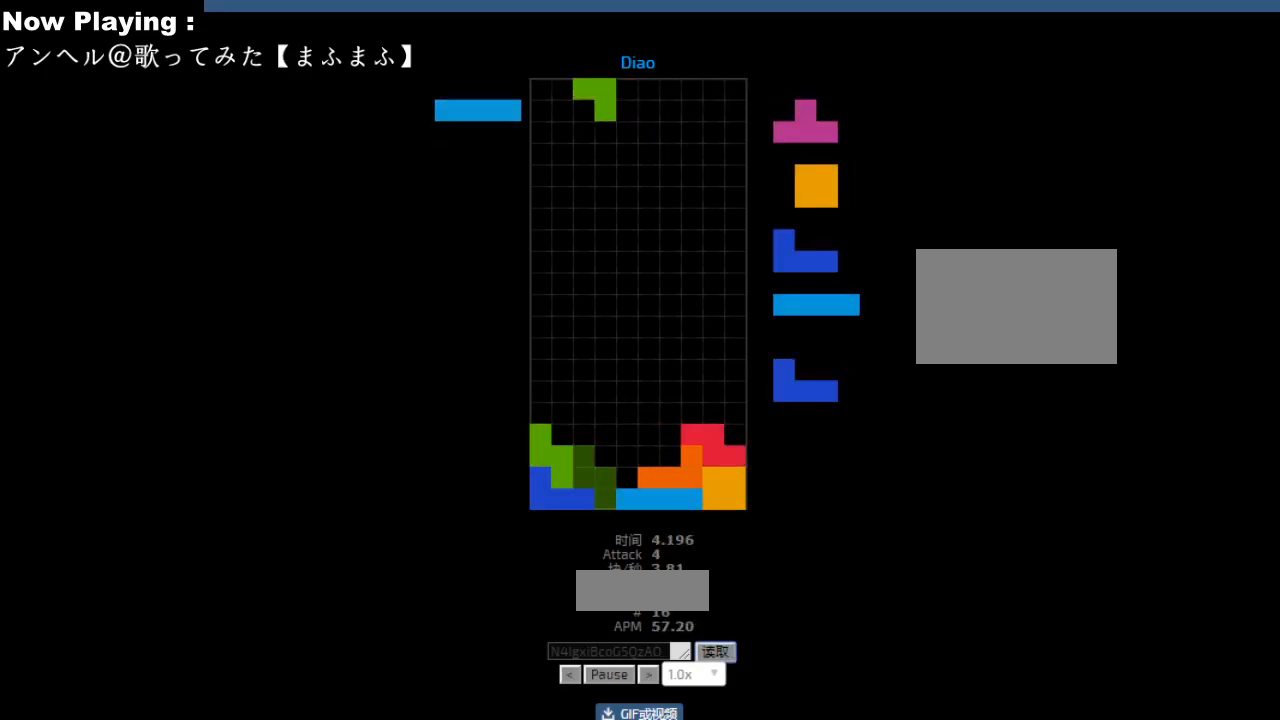
{"keys": ["cw", "sd"], "events": [[100, "left", "up"], [133, "right", "down"], [167, "hd", "down"], [167, "right", "up"], [200, "hd", "up"], [250, "sd", "down"], [283, "sd", "up"], [317, "cw", "down"], [350, "cw", "up"], [400, "left", "down"], [433, "left", "up"], [500, "cw", "down"], [500, "sd", "down"]]}
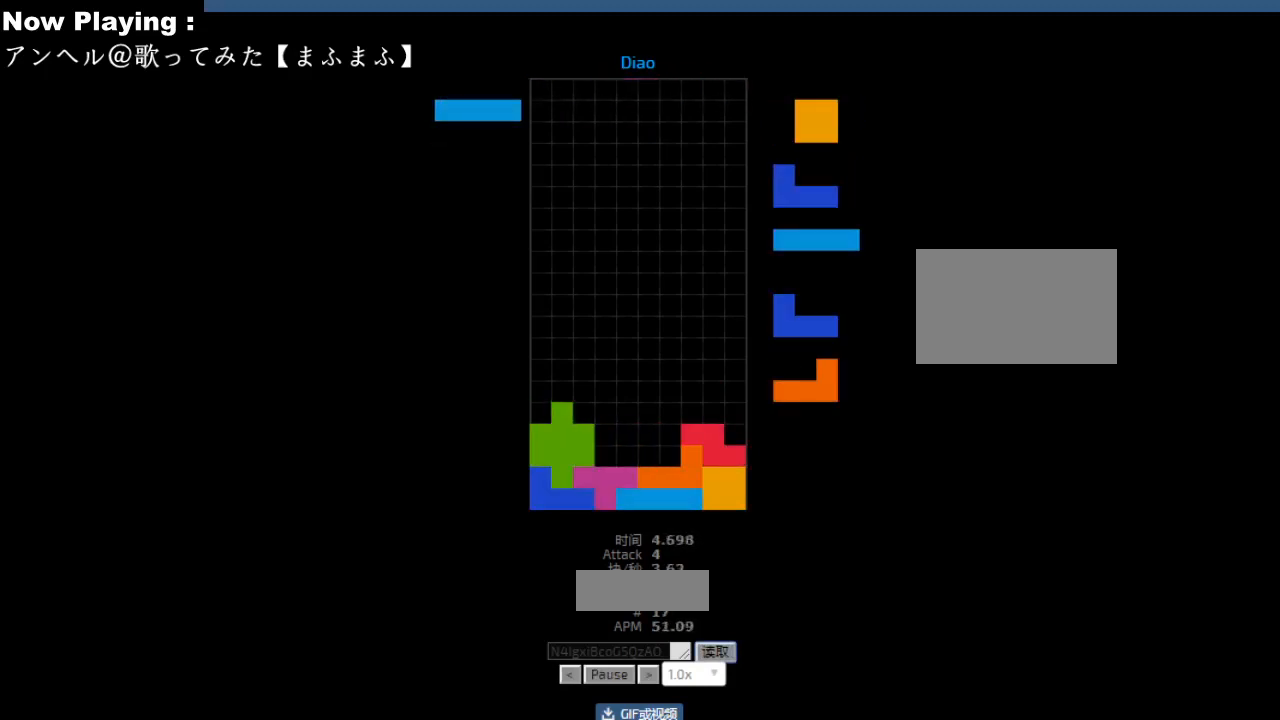
{"keys": ["hd"], "events": [[33, "cw", "up"], [33, "sd", "up"], [67, "hd", "down"], [100, "hd", "up"], [167, "hd", "down"], [200, "cw", "down"], [200, "hd", "up"], [200, "right", "down"], [233, "cw", "up"], [300, "cw", "down"], [300, "right", "up"], [333, "cw", "up"], [383, "hd", "down"], [417, "hd", "up"], [450, "cw", "down"], [467, "right", "down"], [483, "cw", "up"], [500, "hd", "down"], [500, "right", "up"]]}
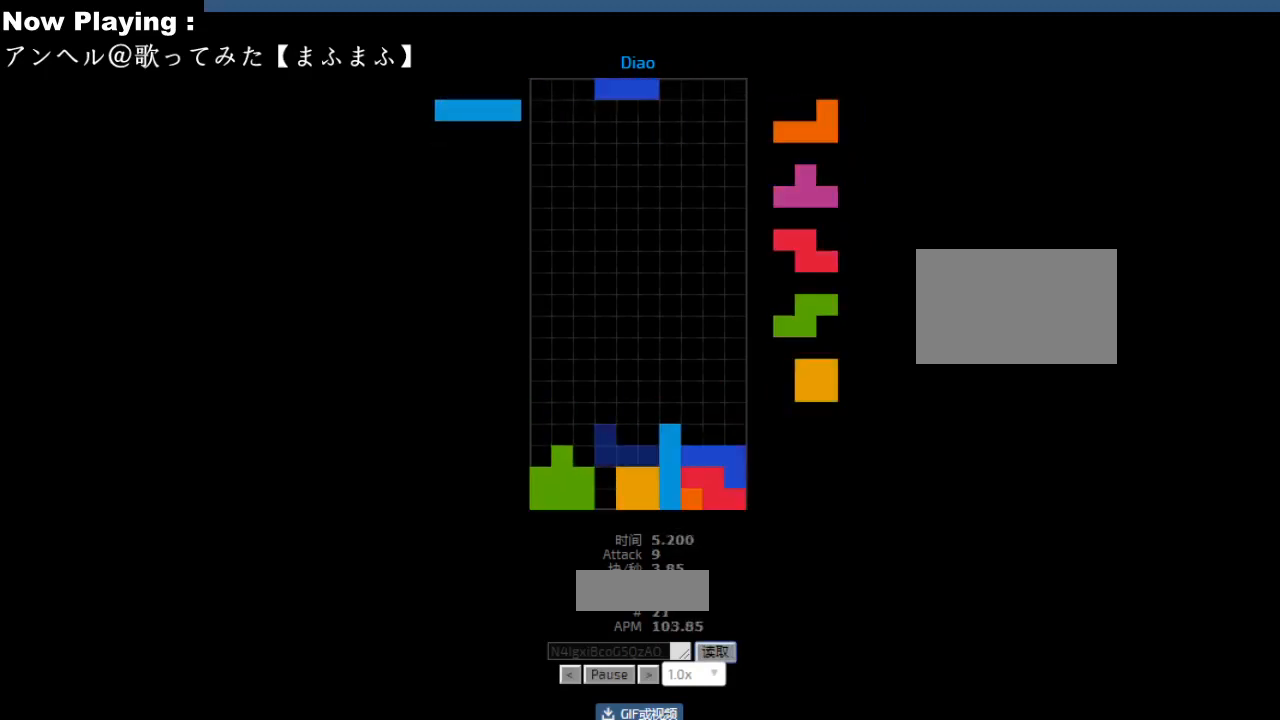
{"keys": ["hl"], "events": [[33, "hd", "up"], [67, "right", "down"], [167, "right", "up"], [200, "hd", "down"], [233, "hd", "up"], [250, "left", "down"], [267, "cw", "down"], [283, "left", "up"], [300, "cw", "up"], [383, "cw", "down"], [417, "cw", "up"], [450, "hd", "down"], [483, "hd", "up"], [483, "hl", "down"]]}
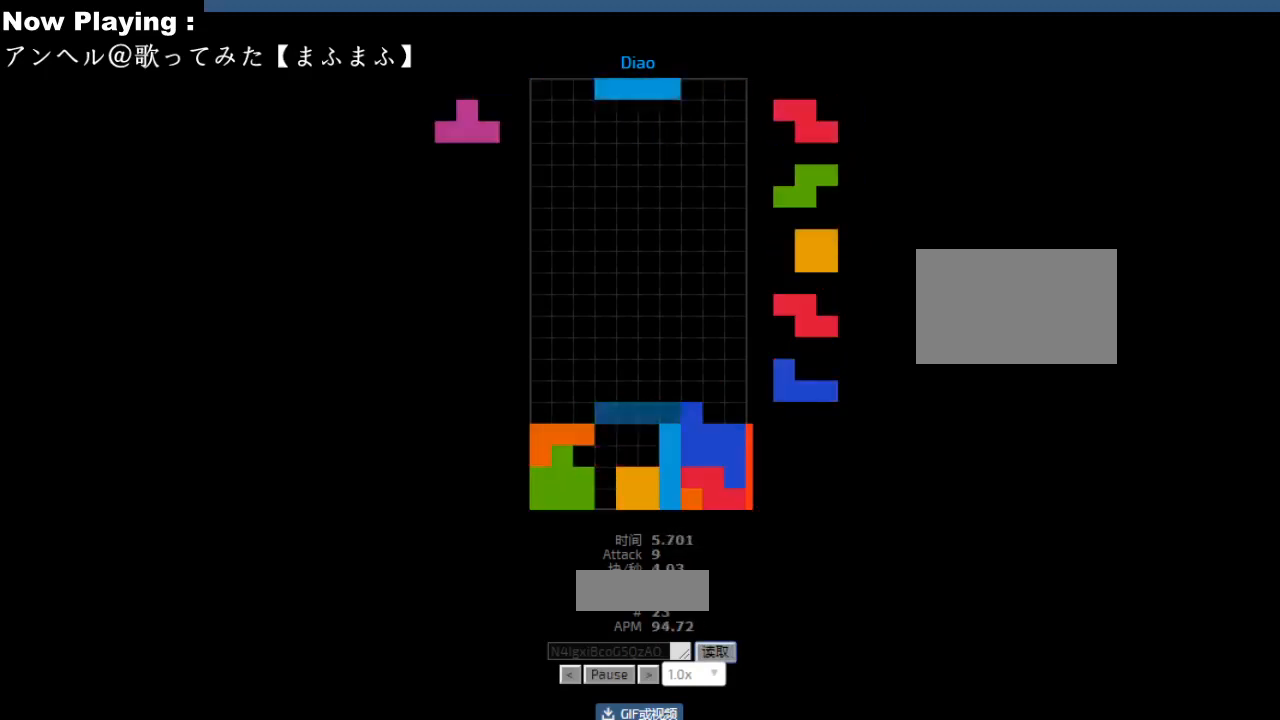
{"keys": ["cw"], "events": [[17, "cw", "down"], [17, "hl", "up"], [50, "cw", "up"], [100, "hd", "down"], [133, "hd", "up"], [133, "hl", "down"], [150, "ccw", "down"], [167, "hl", "up"], [183, "ccw", "up"], [183, "sd", "down"], [217, "sd", "up"], [300, "ccw", "down"], [317, "sd", "down"], [333, "ccw", "up"], [350, "sd", "up"], [383, "hd", "down"], [417, "hd", "up"], [417, "hl", "down"], [450, "hl", "up"], [467, "left", "down"], [483, "cw", "down"], [500, "left", "up"]]}
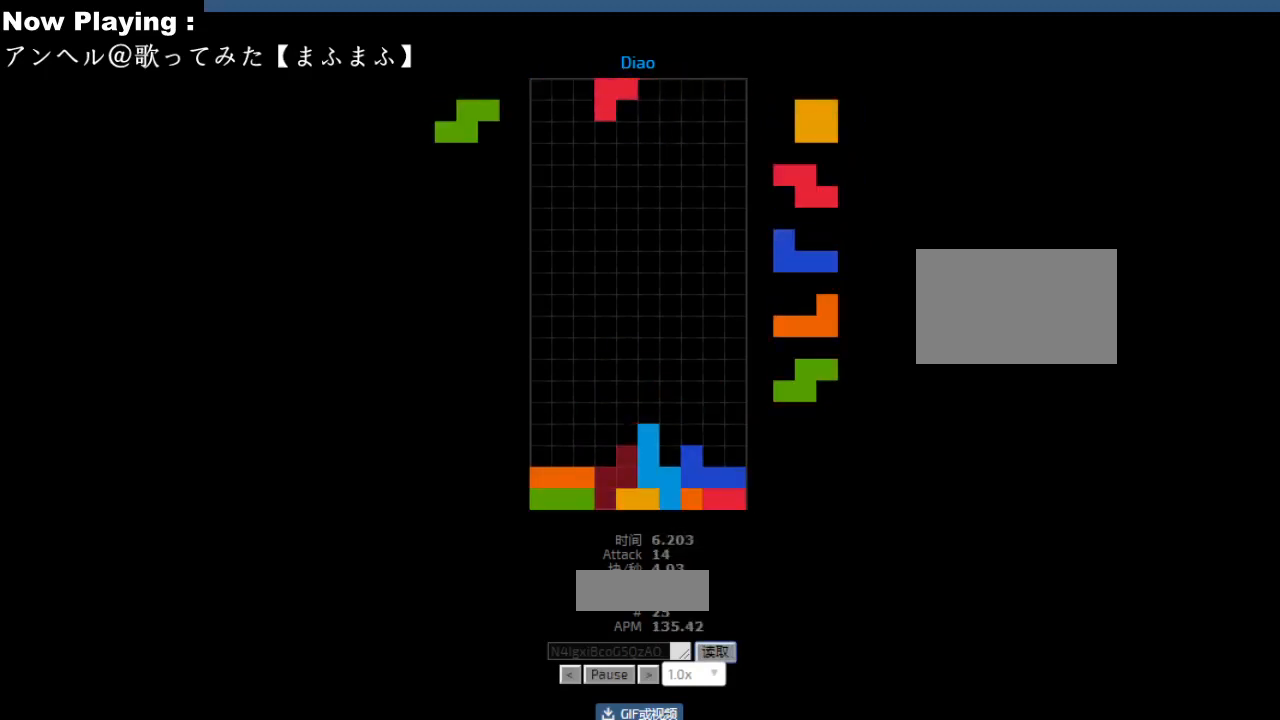
{"keys": [], "events": [[17, "cw", "up"], [83, "hd", "down"], [117, "hd", "up"], [117, "right", "down"], [217, "right", "up"], [300, "hd", "down"], [333, "hd", "up"], [383, "right", "down"], [400, "cw", "down"], [417, "right", "up"], [433, "cw", "up"], [467, "right", "down"], [500, "right", "up"]]}
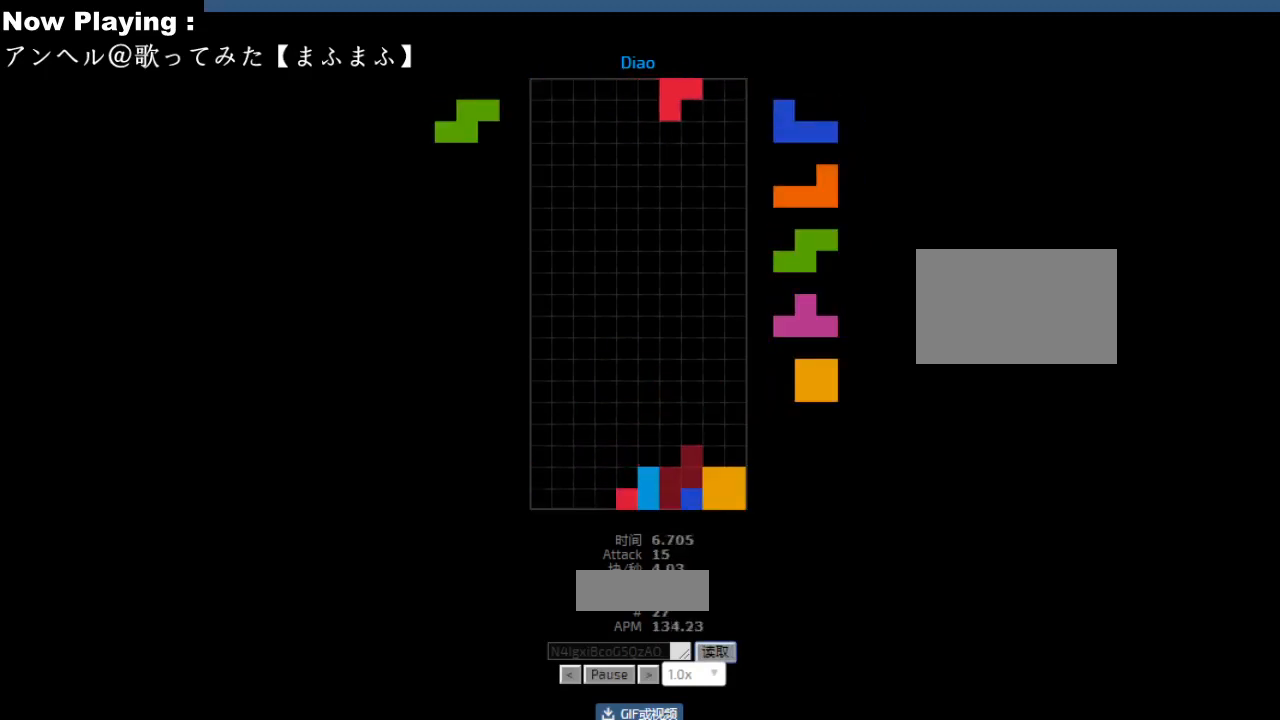
{"keys": ["ccw", "left"], "events": [[83, "hd", "down"], [117, "hd", "up"], [150, "left", "down"], [250, "left", "up"], [267, "hd", "down"], [300, "hd", "up"], [300, "hl", "down"], [333, "ccw", "down"], [333, "hl", "up"], [367, "ccw", "up"], [400, "hd", "down"], [433, "hd", "up"], [500, "ccw", "down"], [500, "left", "down"]]}
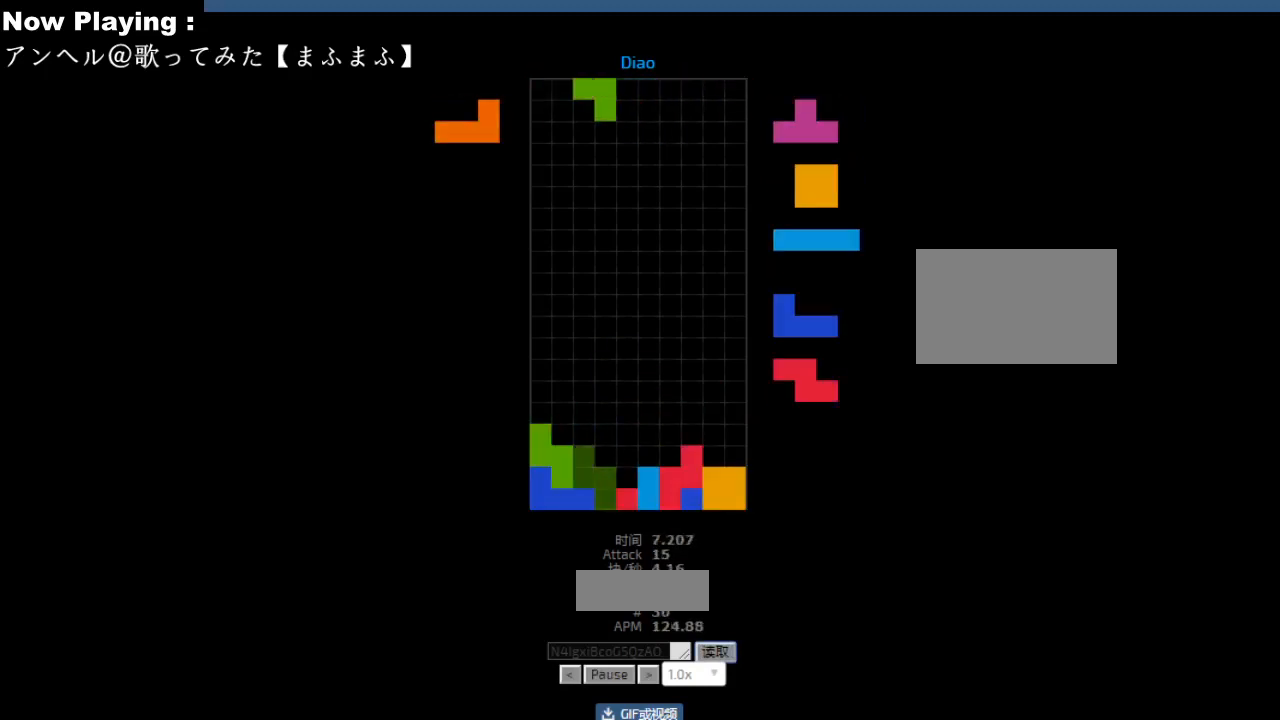
{"keys": [], "events": [[33, "ccw", "up"], [117, "left", "up"], [167, "right", "down"], [183, "right", "up"], [217, "hd", "down"], [250, "hd", "up"], [317, "sd", "down"], [333, "sd", "up"], [383, "cw", "down"], [417, "cw", "up"], [450, "left", "down"], [483, "left", "up"]]}
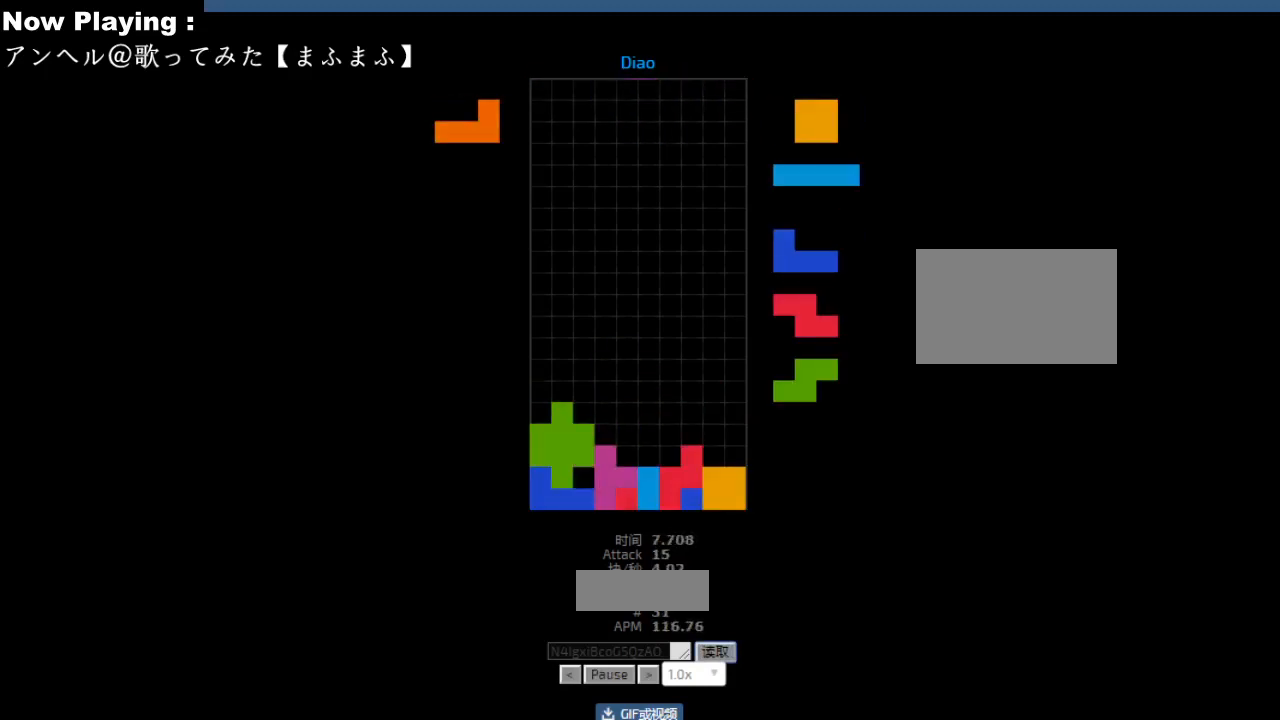
{"keys": [], "events": [[50, "cw", "down"], [50, "sd", "down"], [83, "cw", "up"], [83, "hd", "down"], [83, "sd", "up"], [117, "hd", "up"], [150, "right", "down"], [250, "right", "up"], [267, "right", "down"], [317, "hd", "down"], [317, "right", "up"], [350, "hd", "up"], [350, "hl", "down"], [383, "hl", "up"], [433, "cw", "down"], [467, "cw", "up"]]}
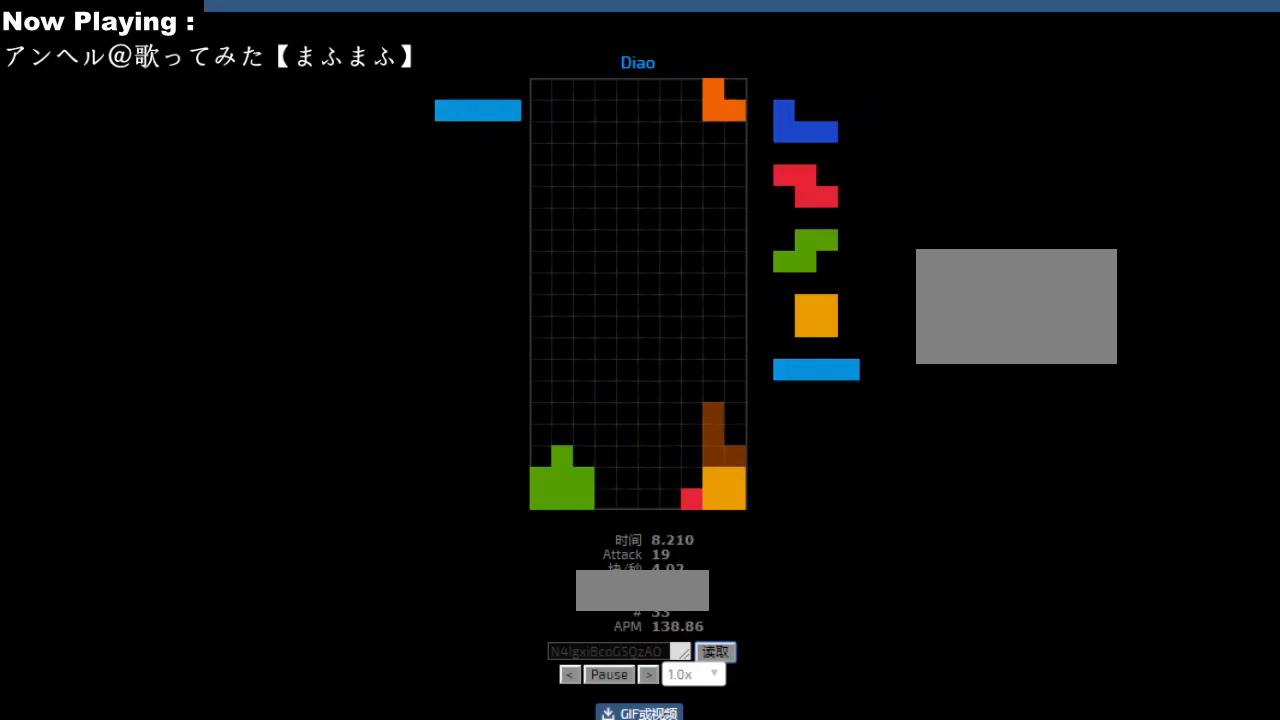
{"keys": ["right"], "events": [[33, "cw", "down"], [67, "cw", "up"], [100, "hd", "down"], [133, "hd", "up"], [217, "hd", "down"], [250, "hd", "up"], [350, "left", "down"], [450, "left", "up"], [500, "right", "down"]]}
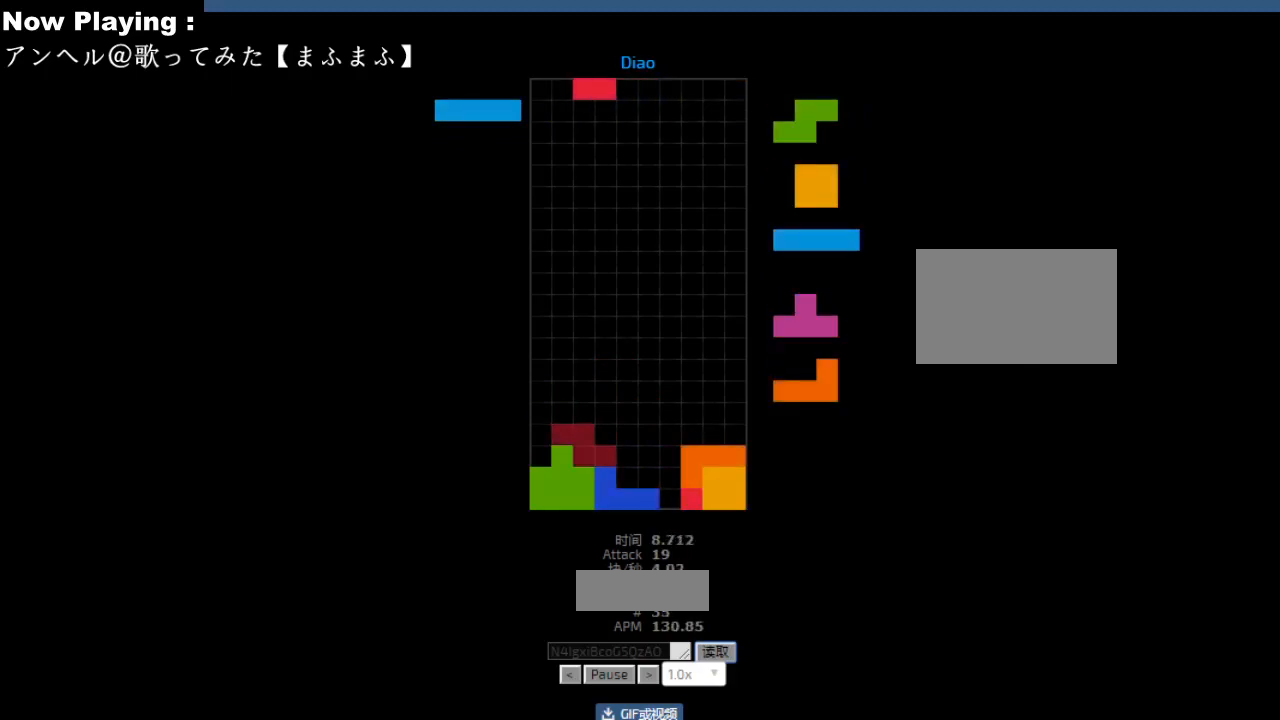
{"keys": [], "events": [[33, "right", "up"], [67, "hd", "down"], [100, "hd", "up"], [117, "hl", "down"], [150, "ccw", "down"], [150, "hl", "up"], [150, "left", "down"], [183, "ccw", "up"], [183, "left", "up"], [317, "hd", "down"], [333, "hl", "down"], [350, "hd", "up"], [350, "right", "down"], [367, "hl", "up"], [383, "right", "up"], [467, "right", "down"], [500, "right", "up"]]}
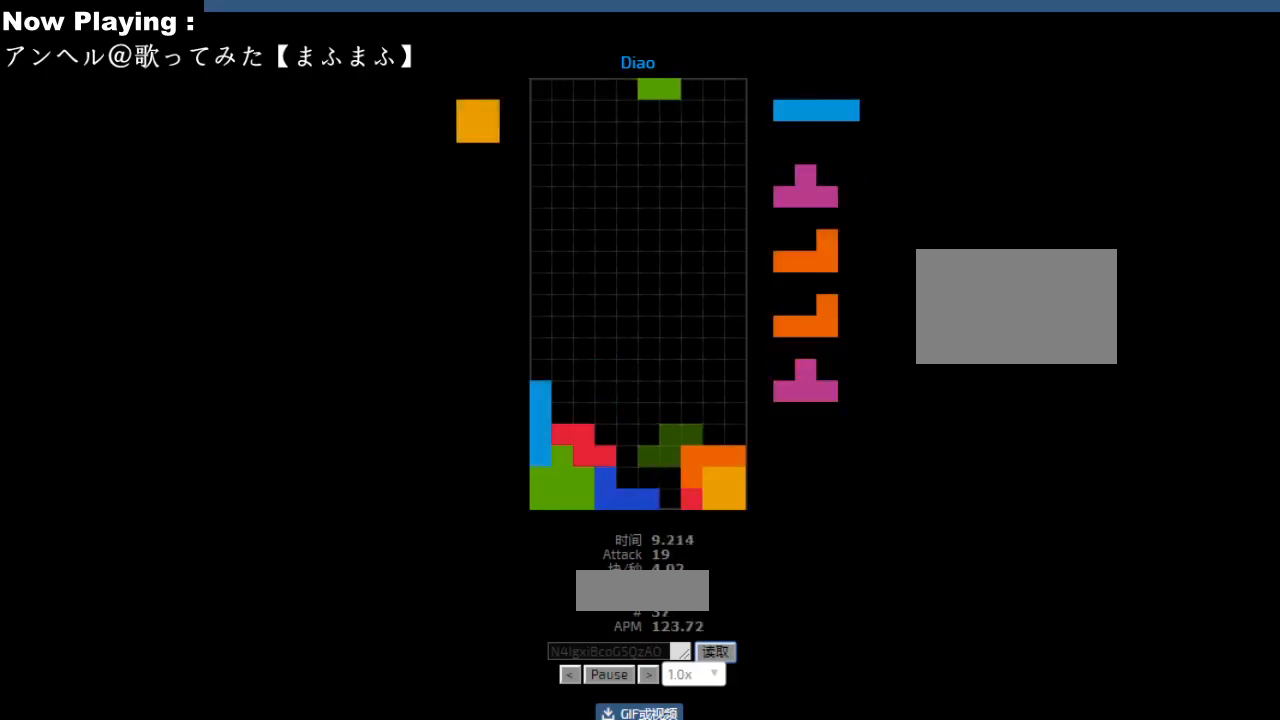
{"keys": [], "events": [[17, "hd", "down"], [50, "hd", "up"], [67, "hl", "down"], [83, "right", "down"], [100, "hl", "up"], [200, "right", "up"], [217, "hd", "down"], [233, "right", "down"], [250, "hd", "up"], [250, "hl", "down"], [250, "right", "up"], [283, "cw", "down"], [283, "hl", "up"], [317, "cw", "up"], [367, "hd", "down"], [400, "hd", "up"], [417, "left", "down"], [450, "left", "up"]]}
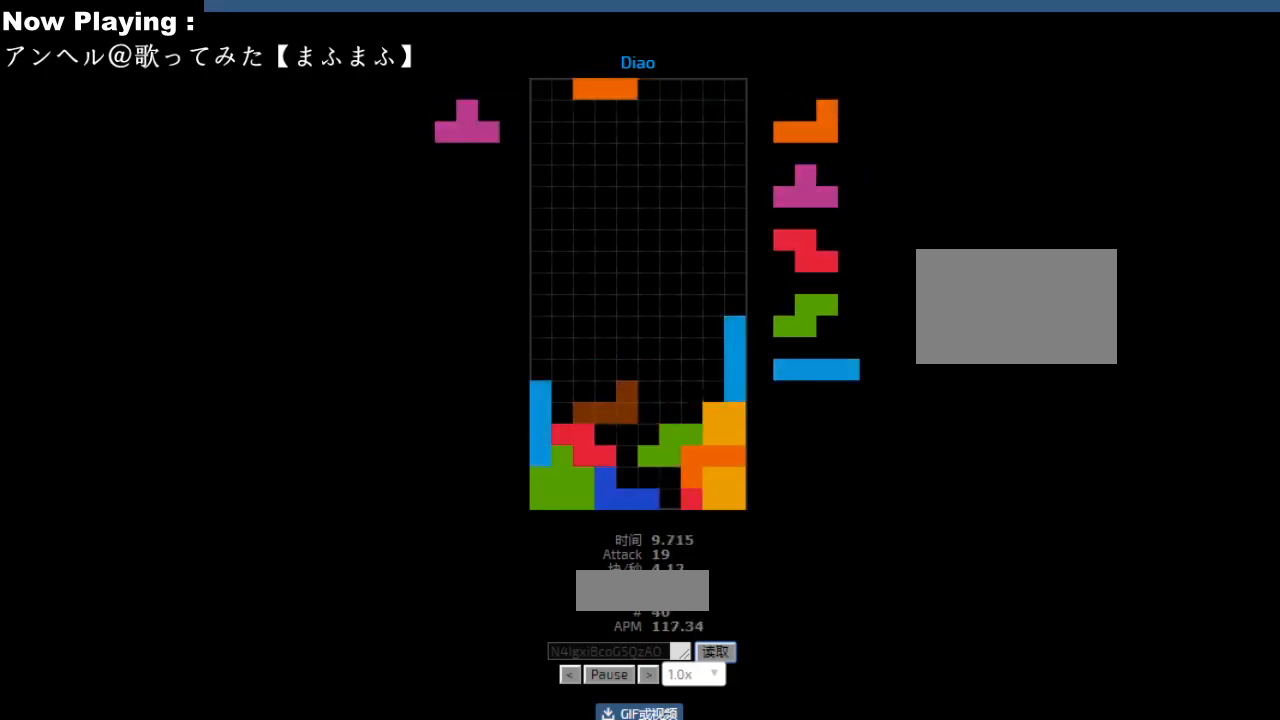
{"keys": ["hd"], "events": [[17, "left", "down"], [50, "left", "up"], [83, "hd", "down"], [117, "hd", "up"], [117, "hl", "down"], [150, "hl", "up"], [150, "sd", "down"], [167, "cw", "down"], [167, "sd", "up"], [200, "cw", "up"], [300, "cw", "down"], [333, "cw", "up"], [350, "hd", "down"], [350, "sd", "down"], [383, "hd", "up"], [383, "hl", "down"], [383, "sd", "up"], [417, "cw", "down"], [417, "hl", "up"], [450, "cw", "up"], [483, "hd", "down"]]}
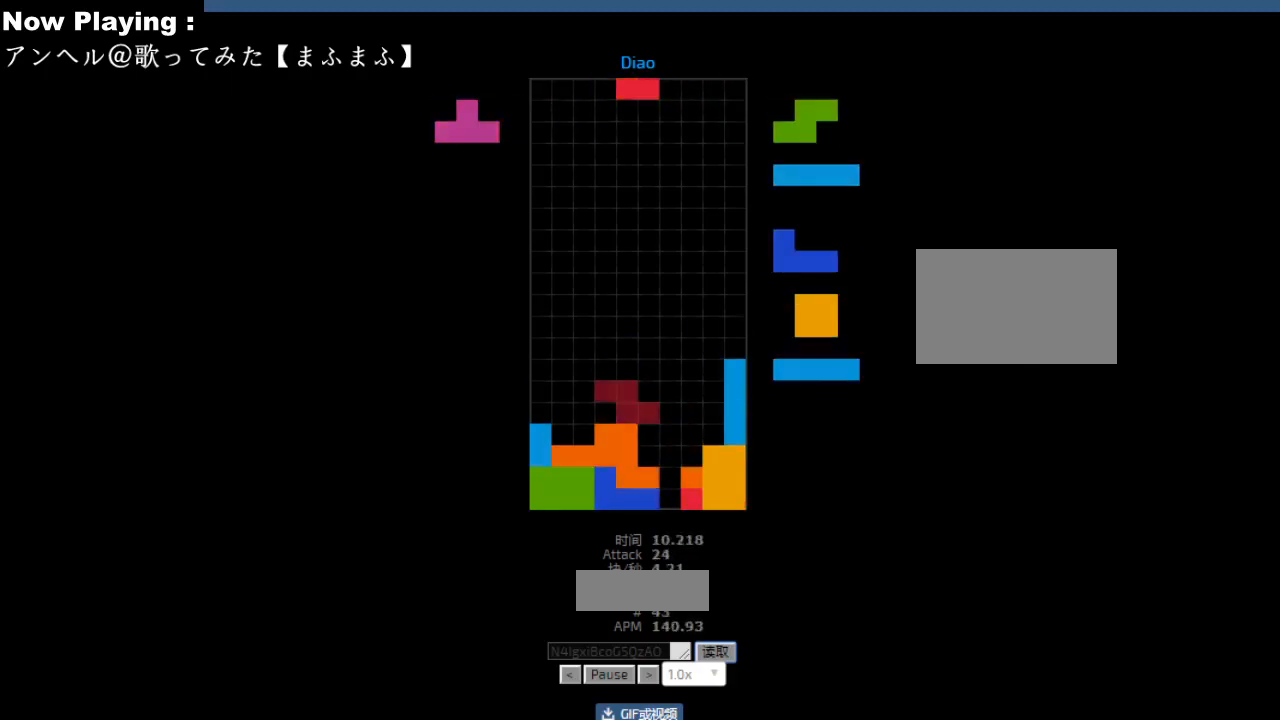
{"keys": ["right"], "events": [[17, "hd", "up"], [50, "left", "down"], [150, "left", "up"], [167, "left", "down"], [183, "hd", "down"], [183, "left", "up"], [217, "hd", "up"], [283, "cw", "down"], [317, "cw", "up"], [483, "right", "down"]]}